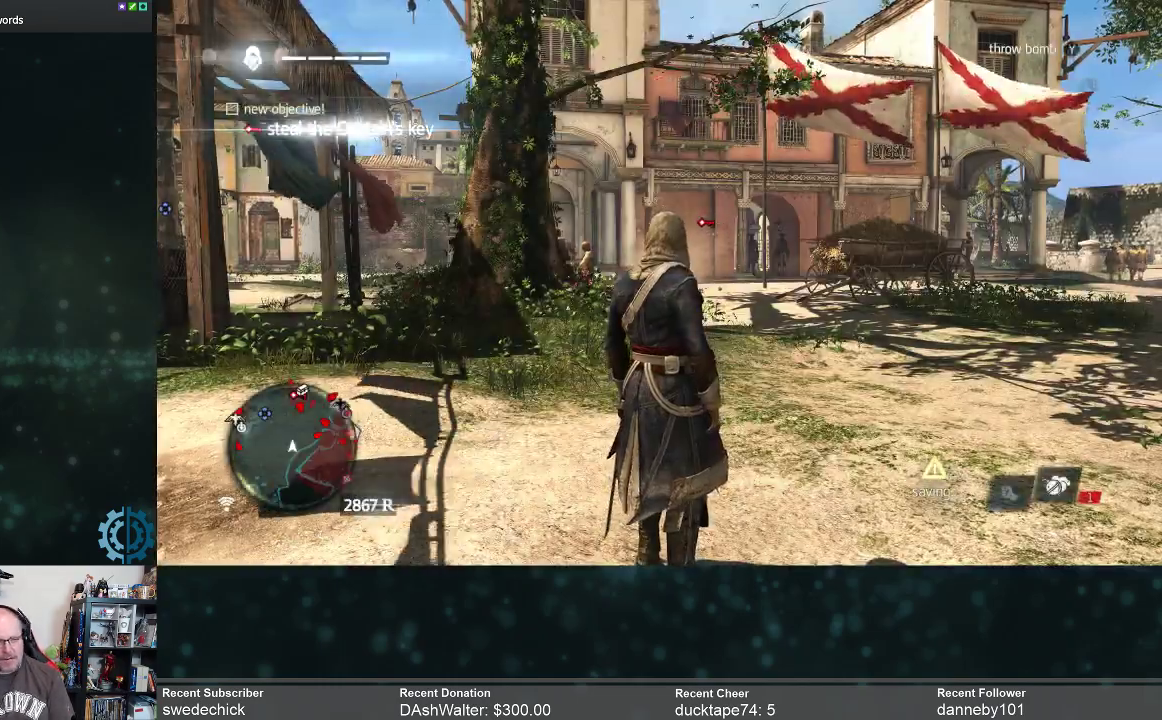
Gameplay with a controller (Xbox layout); each line is a JSON object with the inputs held at the frame after it. "events" lists button and stick changes between this image and that frame as [ms after this image, input, new state], when the widget could be followed in between. Not read: Z.
{"buttons": [], "left_stick": "up", "right_stick": "center", "events": [[200, "right_stick", "down"], [267, "left_stick", "up"], [367, "right_stick", "center"]]}
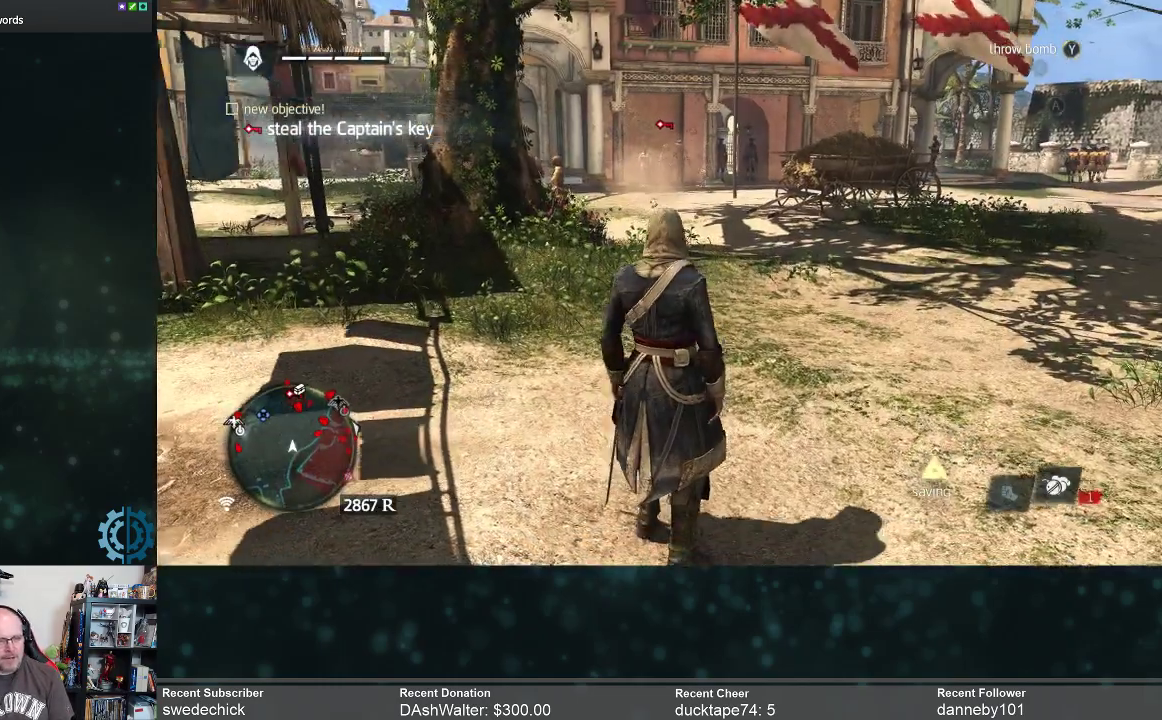
{"buttons": [], "left_stick": "up", "right_stick": "center", "events": []}
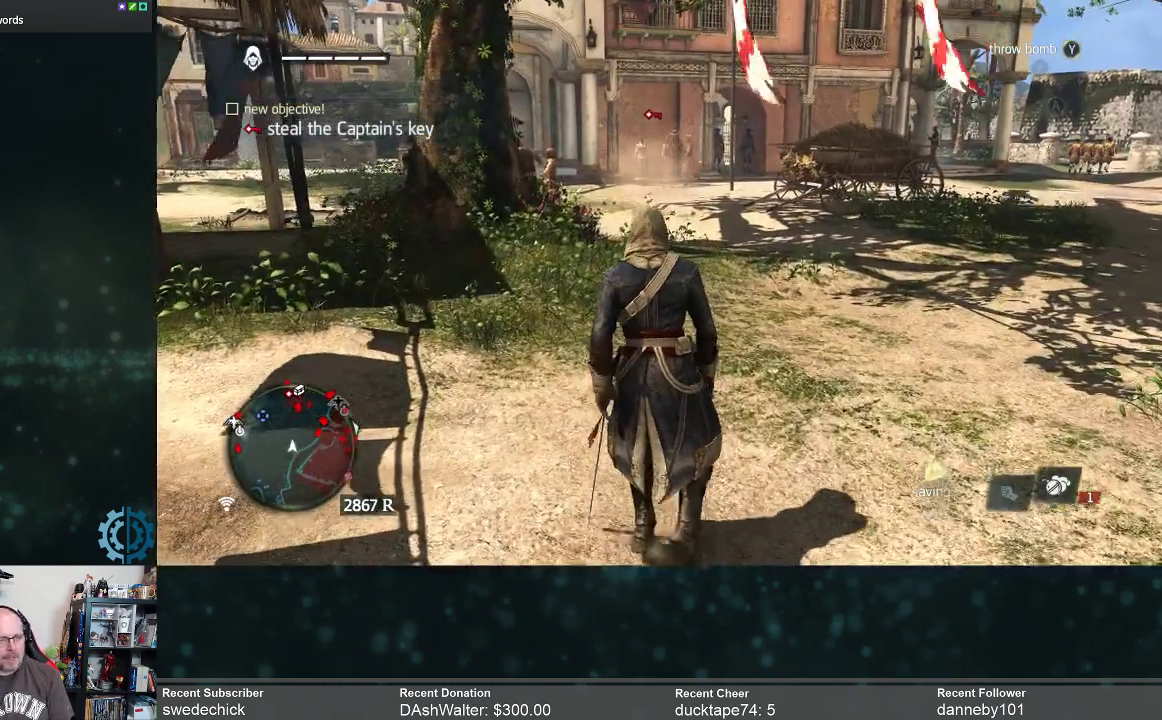
{"buttons": [], "left_stick": "up", "right_stick": "left", "events": [[400, "right_stick", "left"]]}
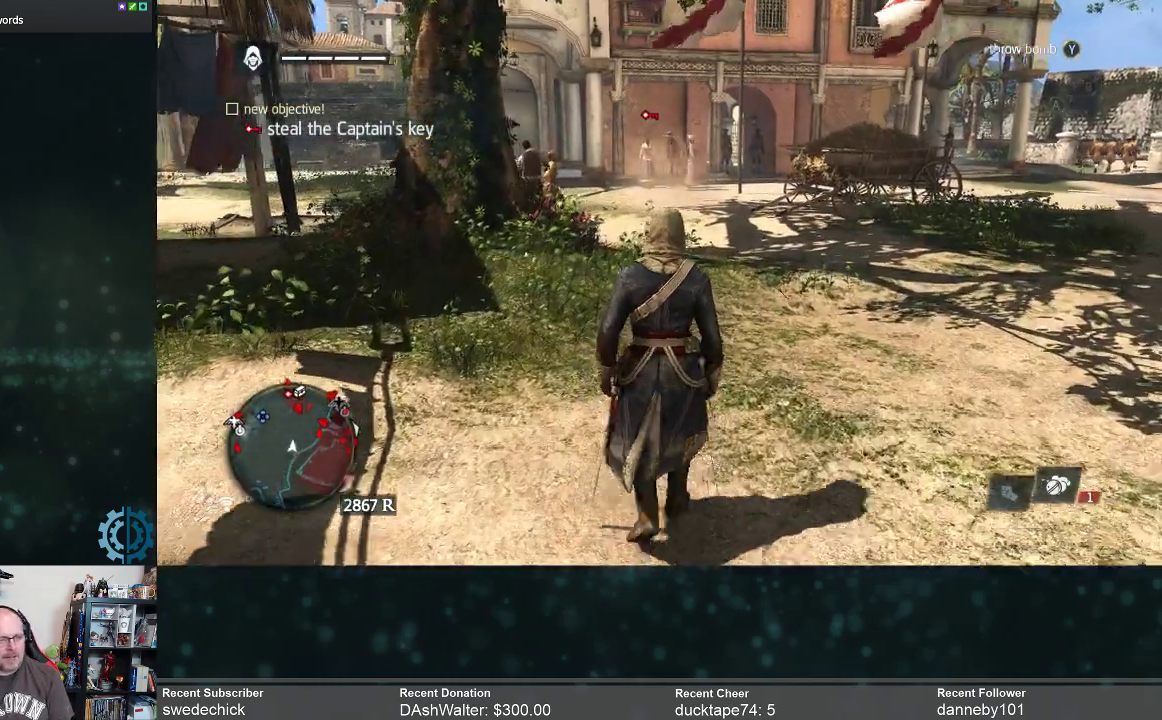
{"buttons": [], "left_stick": "up", "right_stick": "left", "events": [[33, "right_stick", "center"], [367, "right_stick", "left"]]}
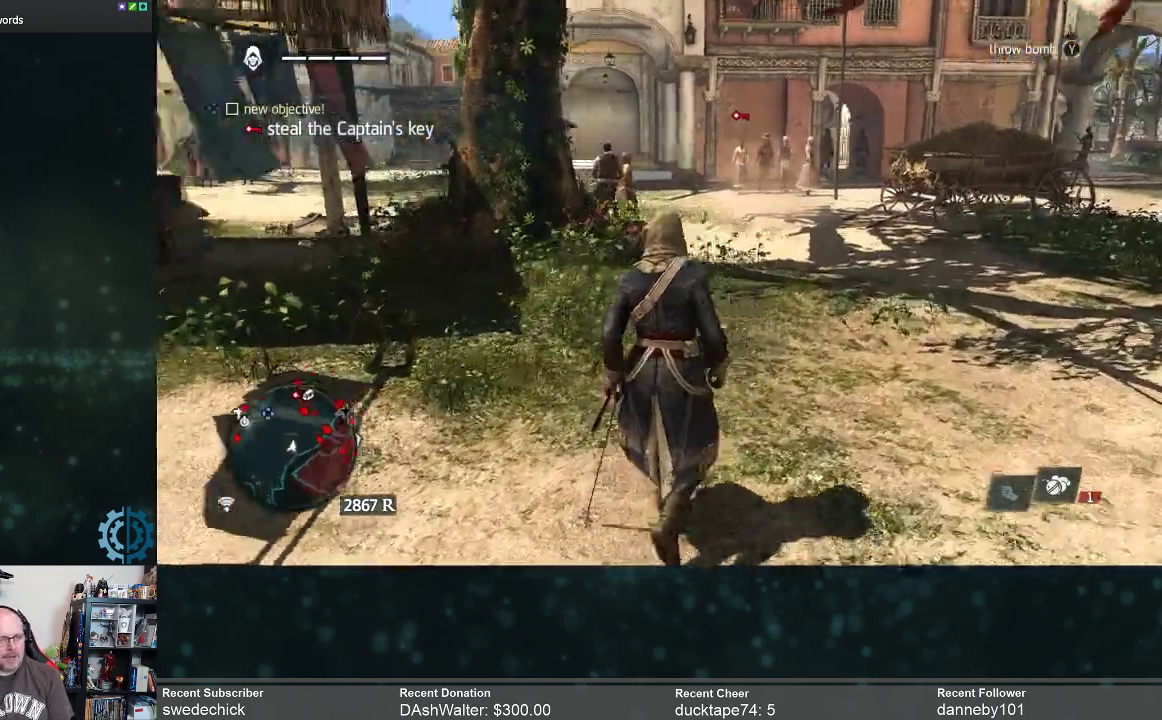
{"buttons": [], "left_stick": "center", "right_stick": "center", "events": [[67, "left_stick", "center"], [333, "right_stick", "center"]]}
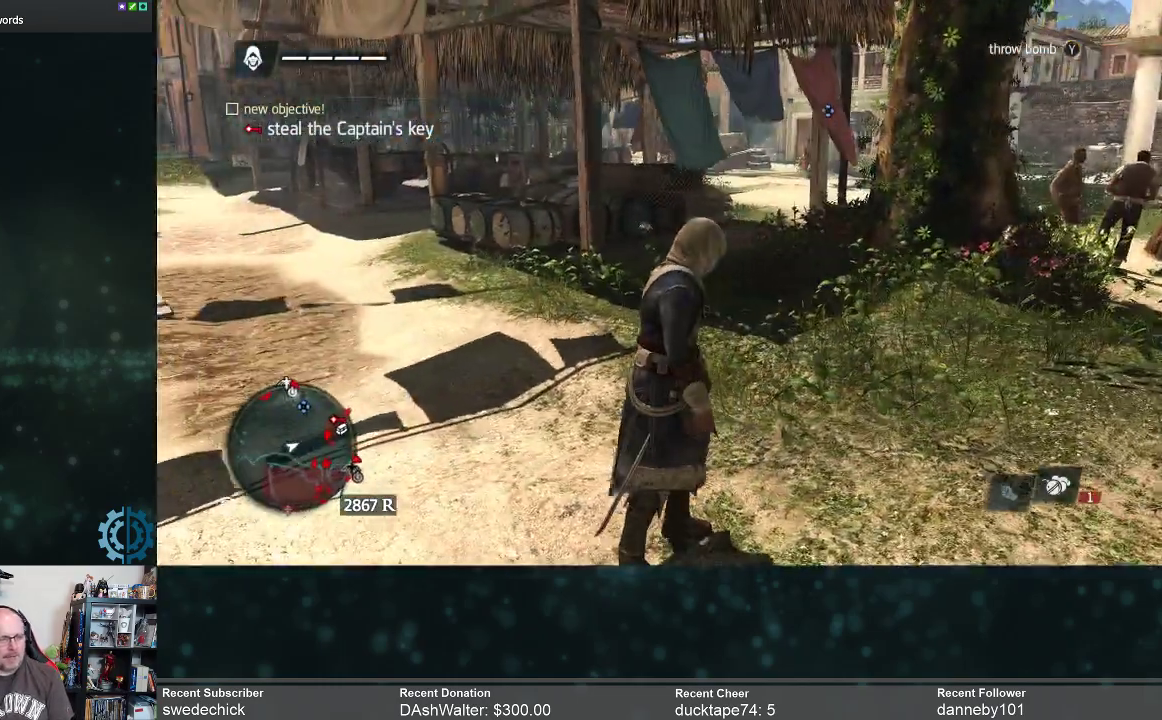
{"buttons": [], "left_stick": "up-right", "right_stick": "center", "events": [[100, "left_stick", "right"], [167, "left_stick", "up-right"], [167, "right_stick", "up-right"], [500, "right_stick", "center"]]}
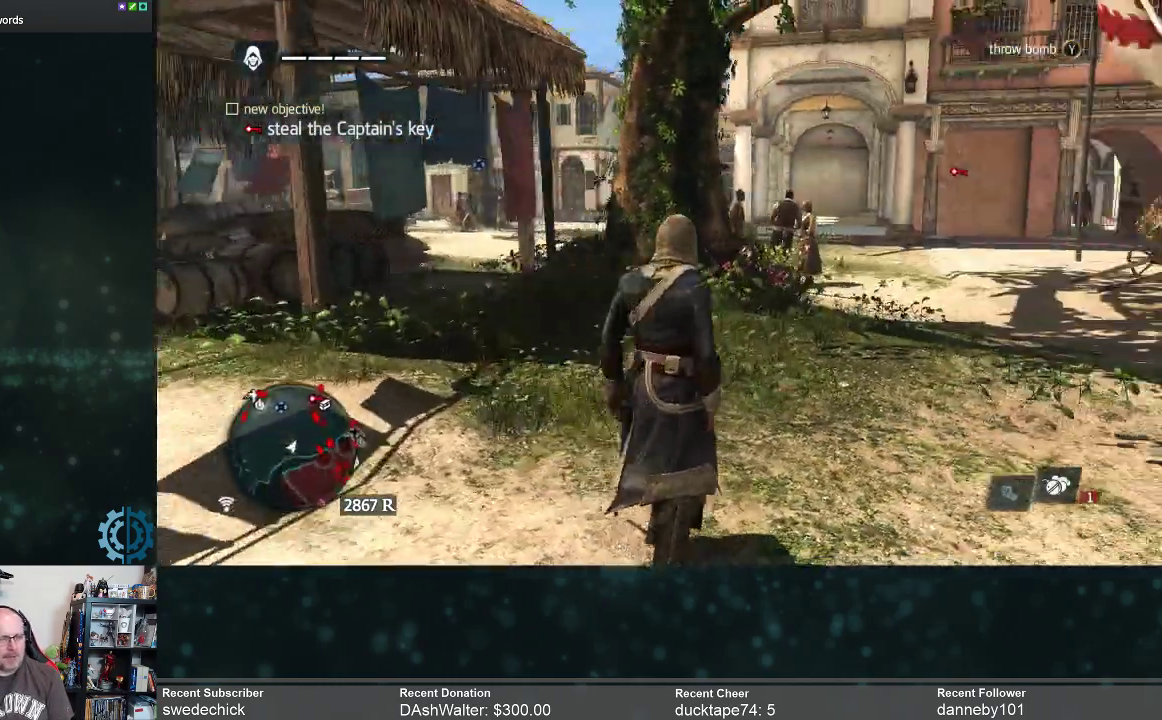
{"buttons": ["R2"], "left_stick": "up-right", "right_stick": "center", "events": [[167, "right_stick", "up-right"], [367, "right_stick", "center"], [467, "R2", "down"]]}
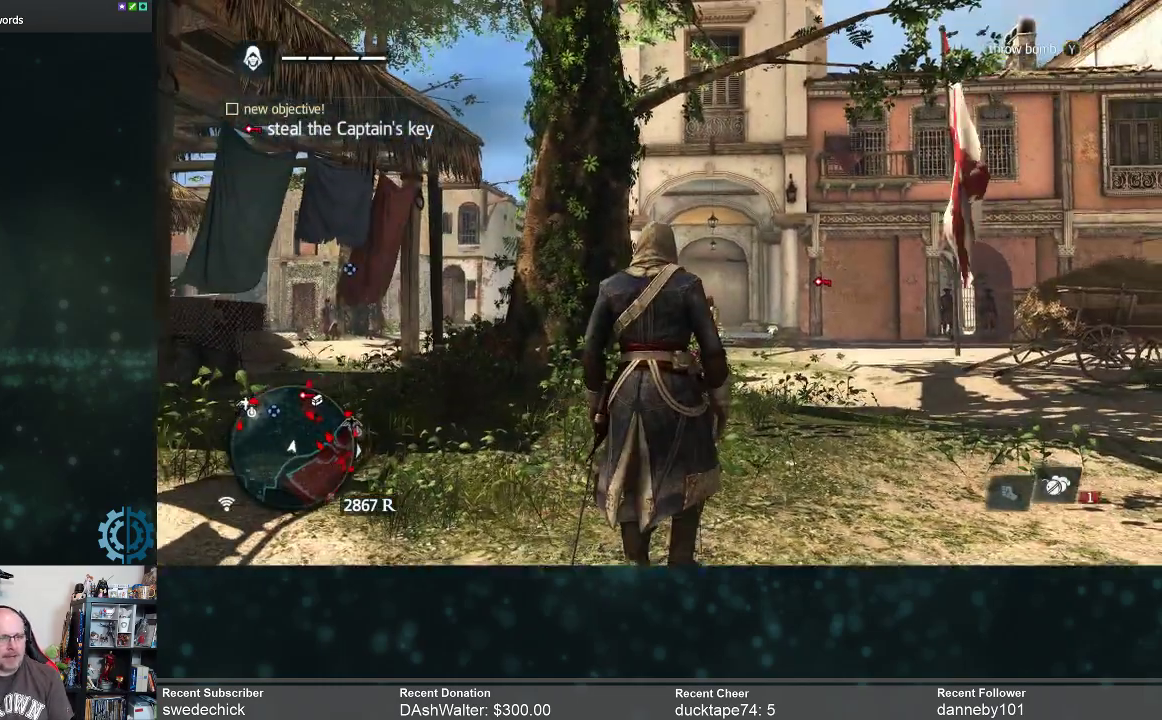
{"buttons": ["R2"], "left_stick": "up-right", "right_stick": "up", "events": [[467, "right_stick", "up"]]}
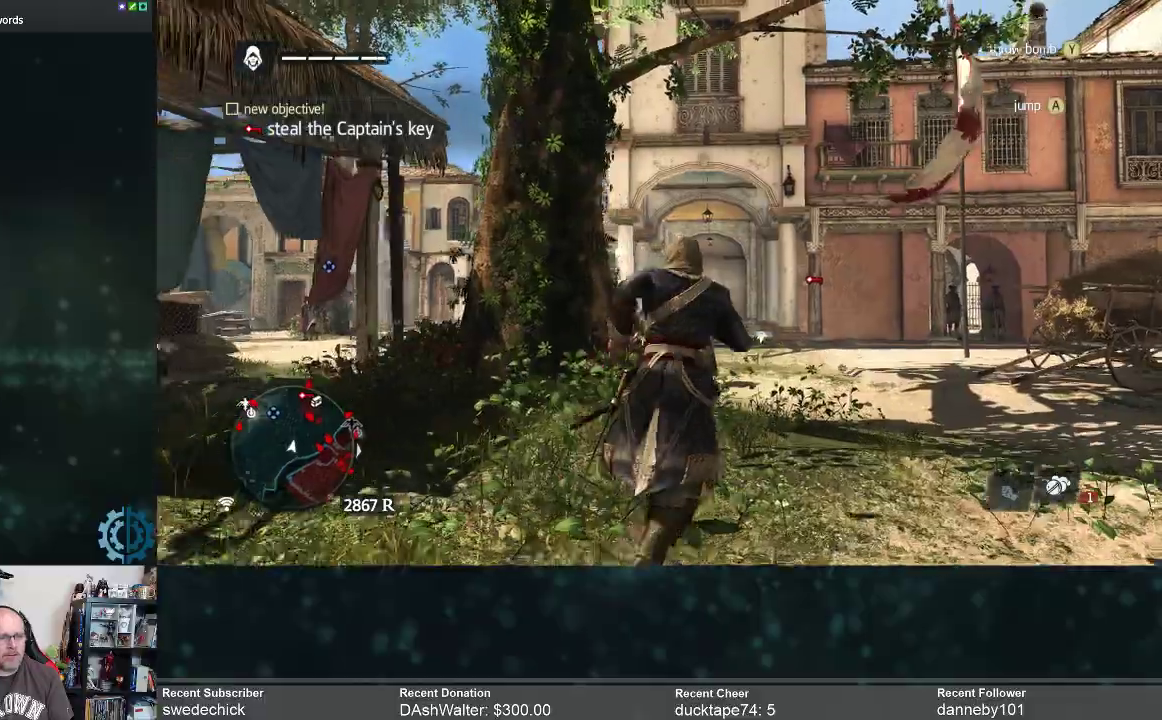
{"buttons": ["R2"], "left_stick": "up-right", "right_stick": "center", "events": [[100, "right_stick", "center"]]}
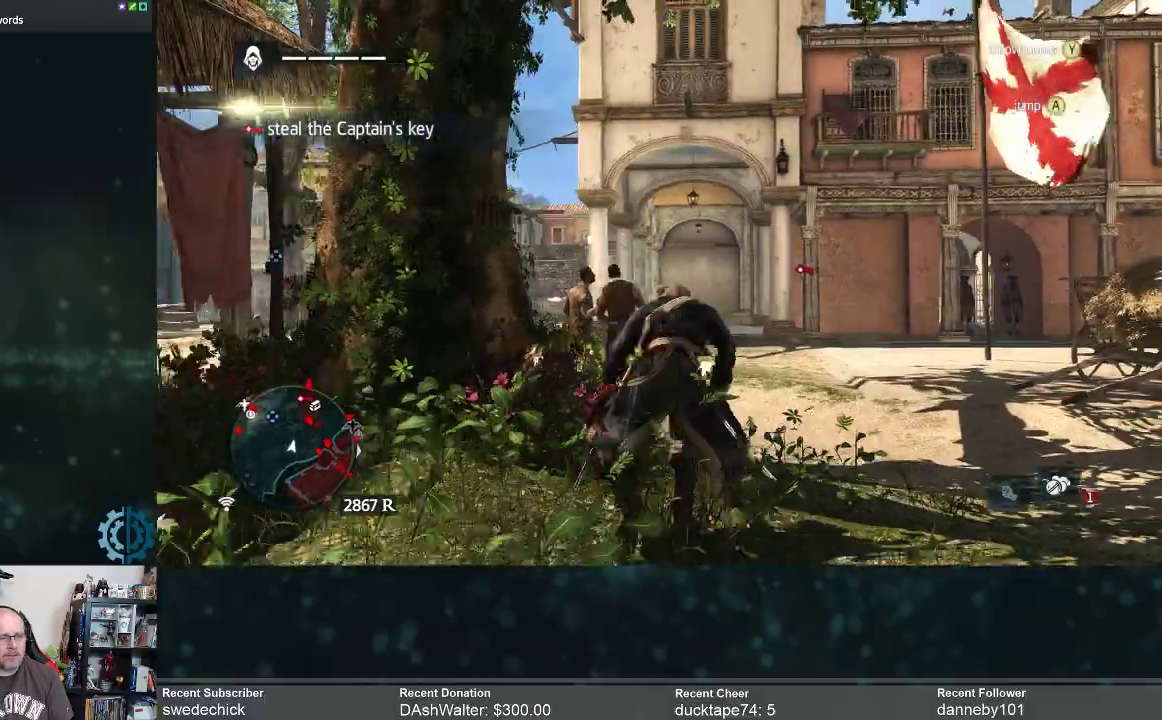
{"buttons": ["R2"], "left_stick": "up", "right_stick": "center", "events": [[400, "left_stick", "up"]]}
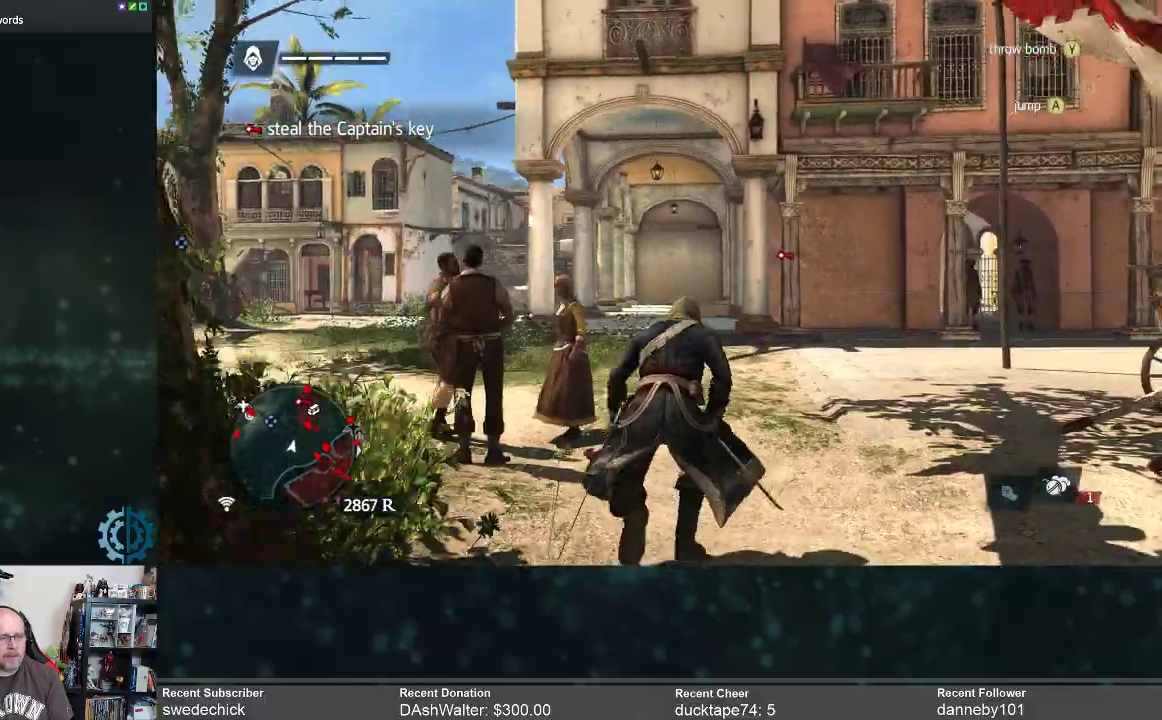
{"buttons": ["R2"], "left_stick": "up", "right_stick": "center", "events": []}
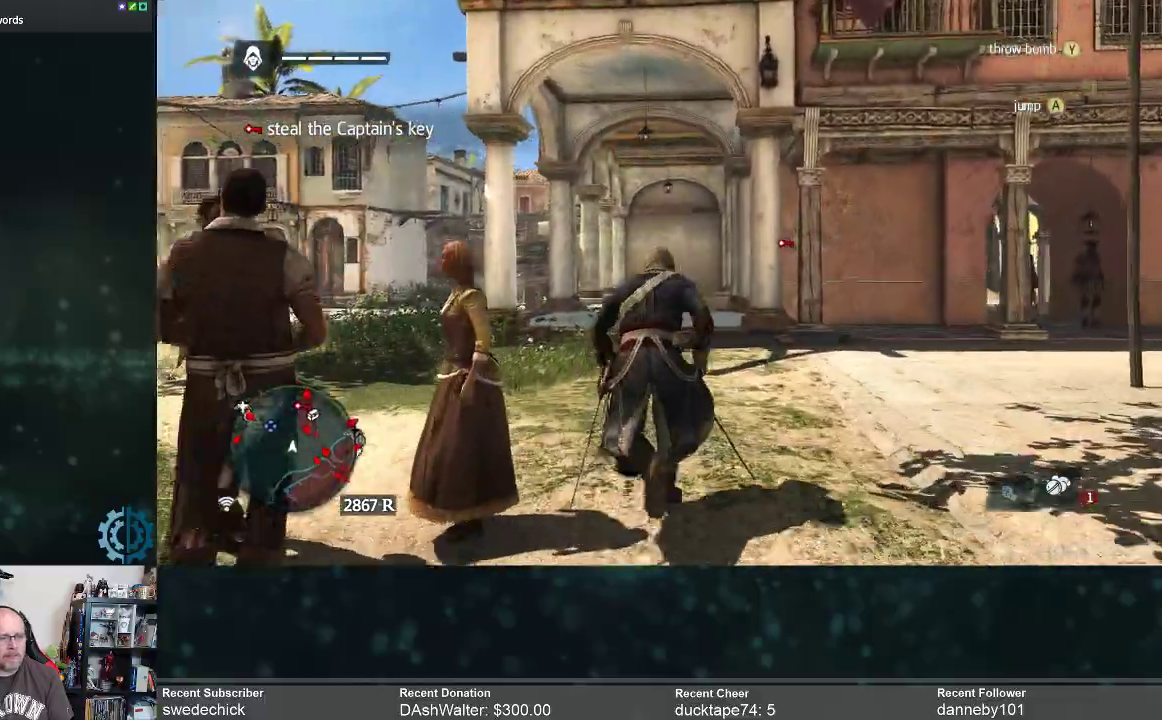
{"buttons": ["R2"], "left_stick": "up-left", "right_stick": "right", "events": [[433, "right_stick", "right"], [500, "left_stick", "up-left"]]}
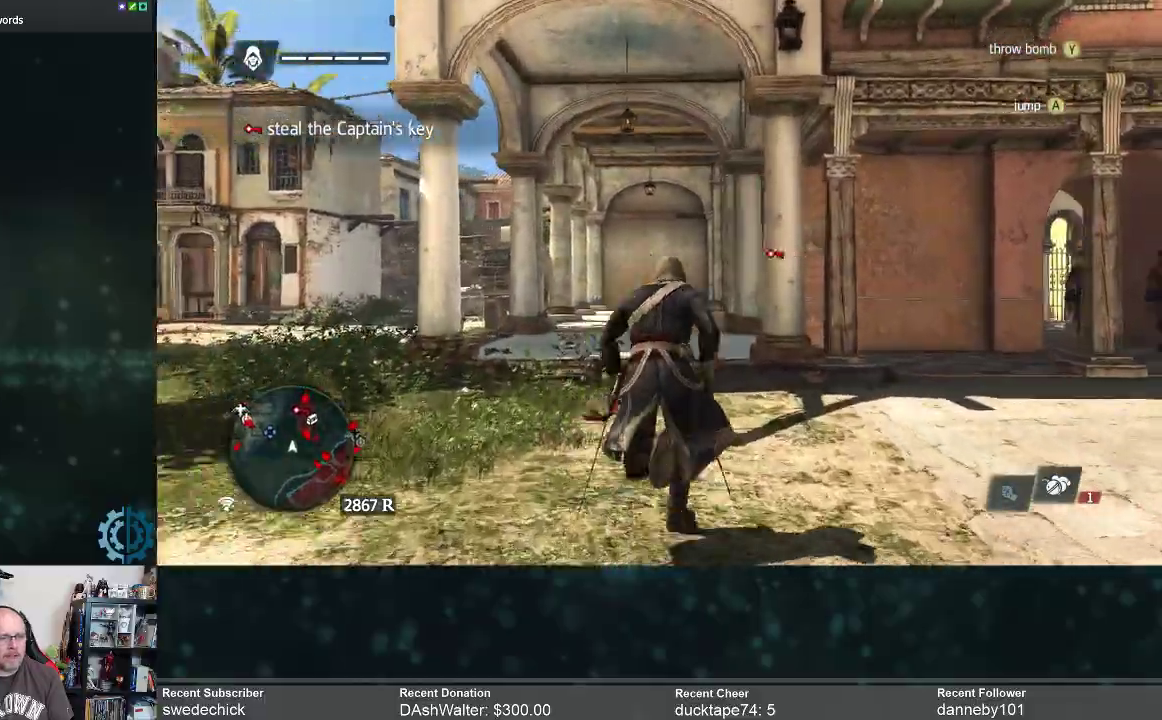
{"buttons": [], "left_stick": "left", "right_stick": "down-right", "events": [[100, "R2", "up"], [100, "left_stick", "left"], [200, "right_stick", "center"], [333, "right_stick", "down-right"]]}
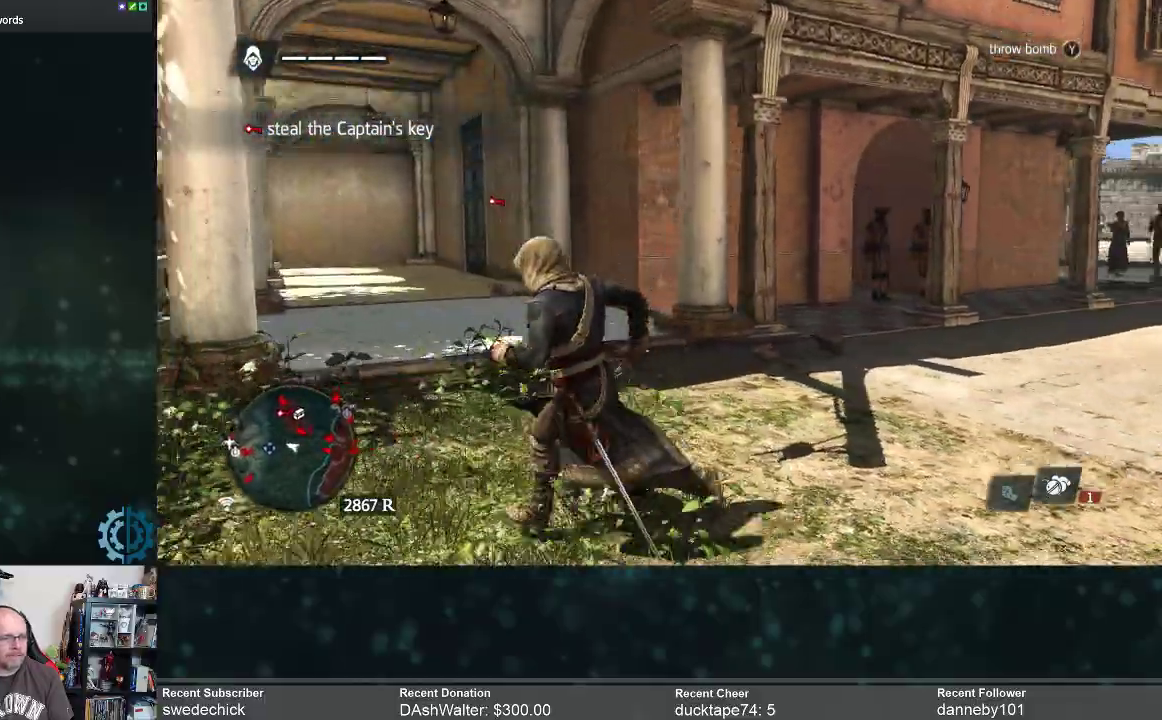
{"buttons": [], "left_stick": "up", "right_stick": "up", "events": [[33, "left_stick", "up-left"], [67, "right_stick", "center"], [400, "left_stick", "up"], [467, "right_stick", "up"]]}
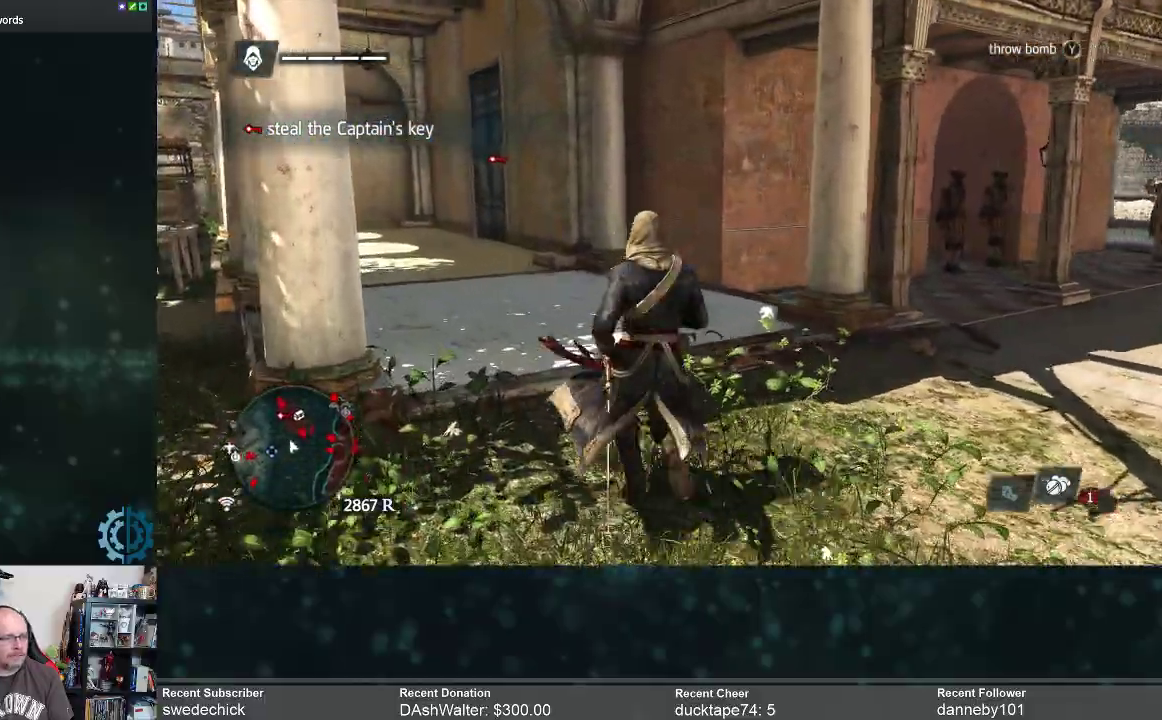
{"buttons": [], "left_stick": "down-left", "right_stick": "left", "events": [[133, "left_stick", "center"], [200, "left_stick", "down"], [233, "right_stick", "left"], [467, "left_stick", "down-left"]]}
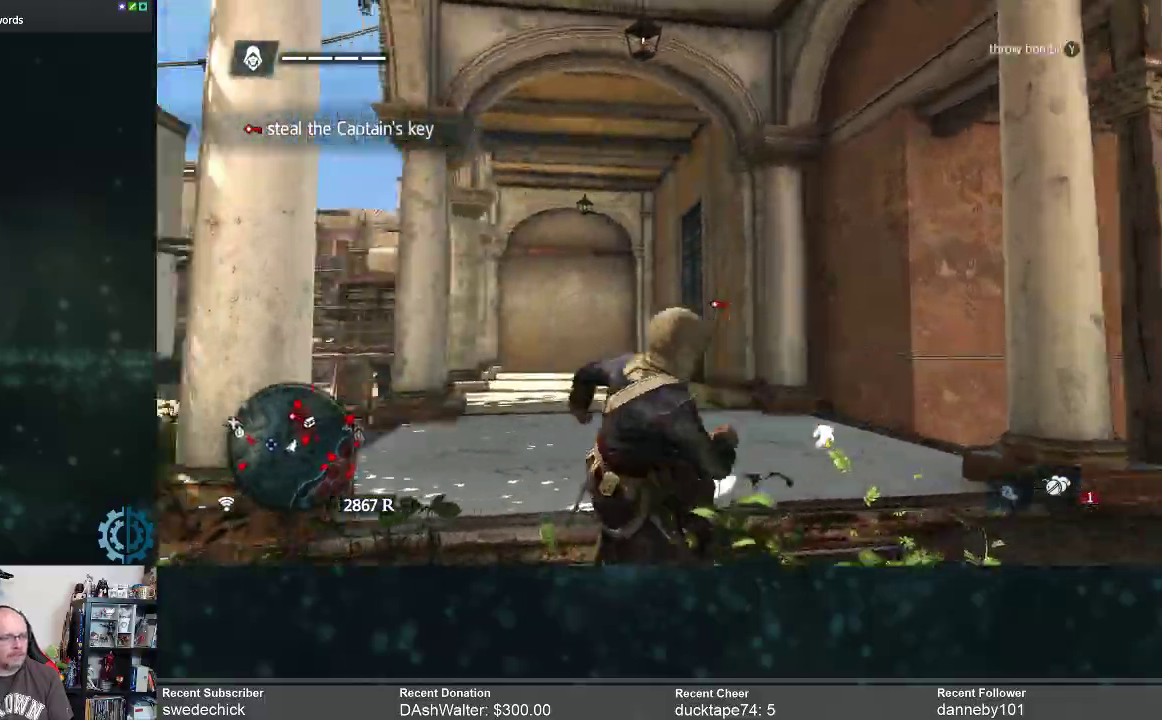
{"buttons": [], "left_stick": "down-left", "right_stick": "center", "events": [[67, "right_stick", "center"]]}
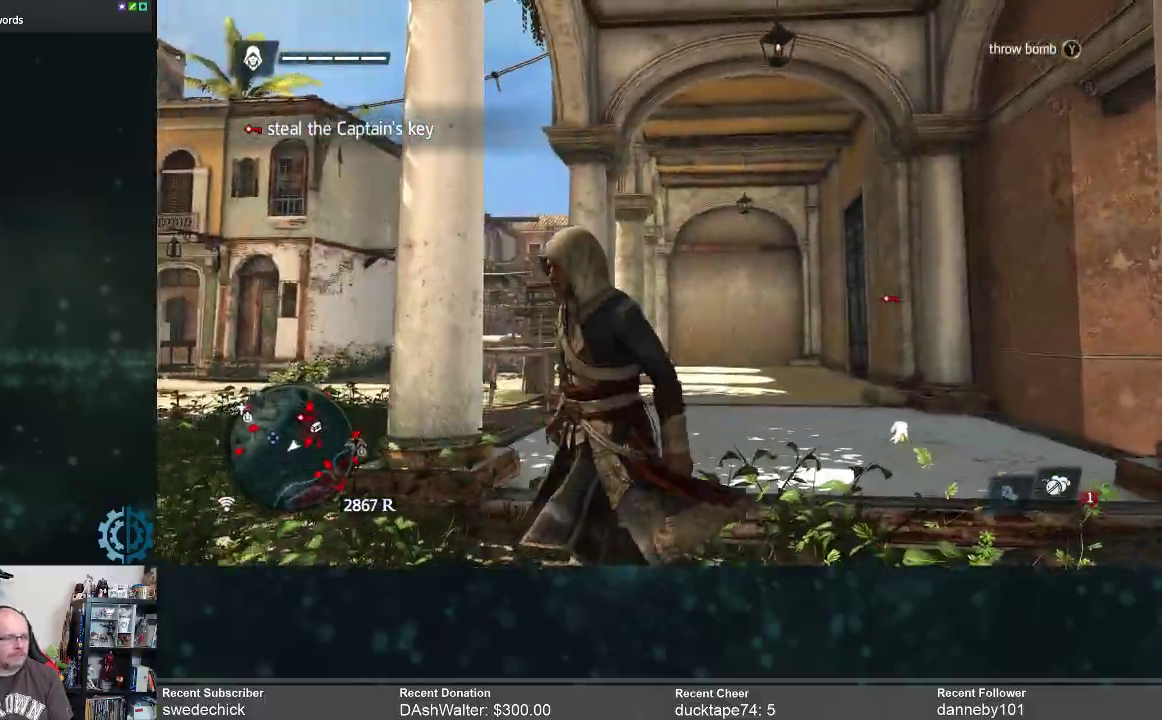
{"buttons": [], "left_stick": "left", "right_stick": "center", "events": [[200, "left_stick", "left"], [300, "right_stick", "right"], [500, "right_stick", "center"]]}
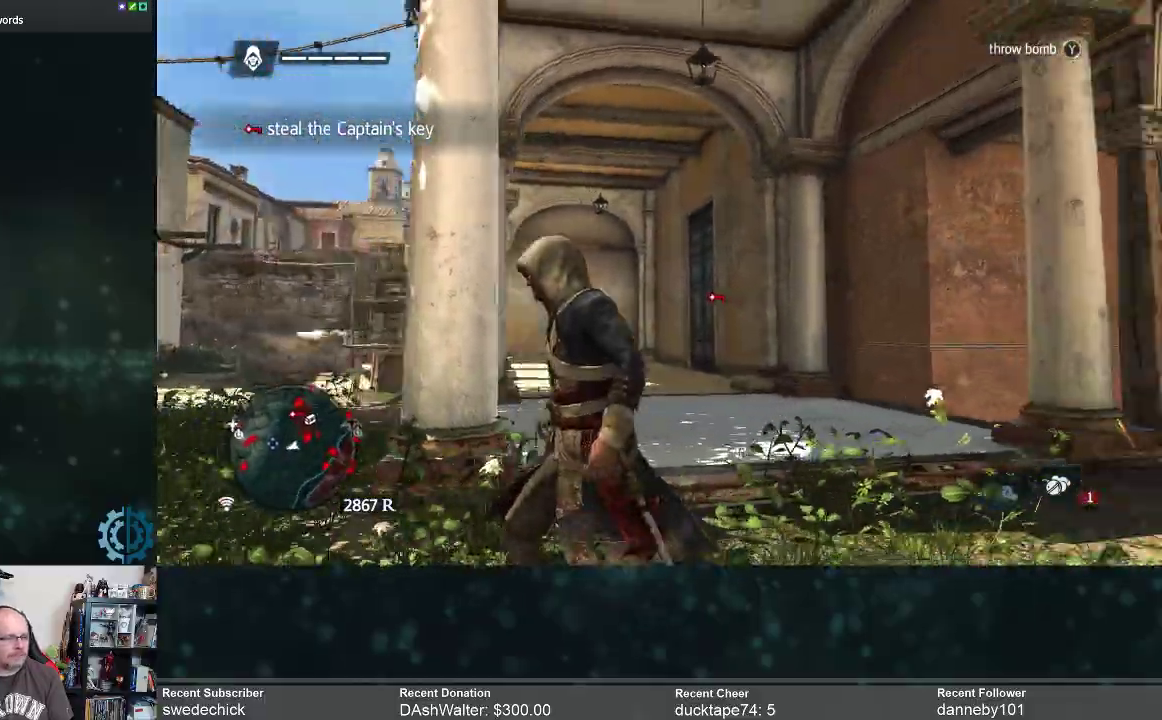
{"buttons": [], "left_stick": "left", "right_stick": "up-right", "events": [[133, "right_stick", "up"], [267, "right_stick", "up-right"]]}
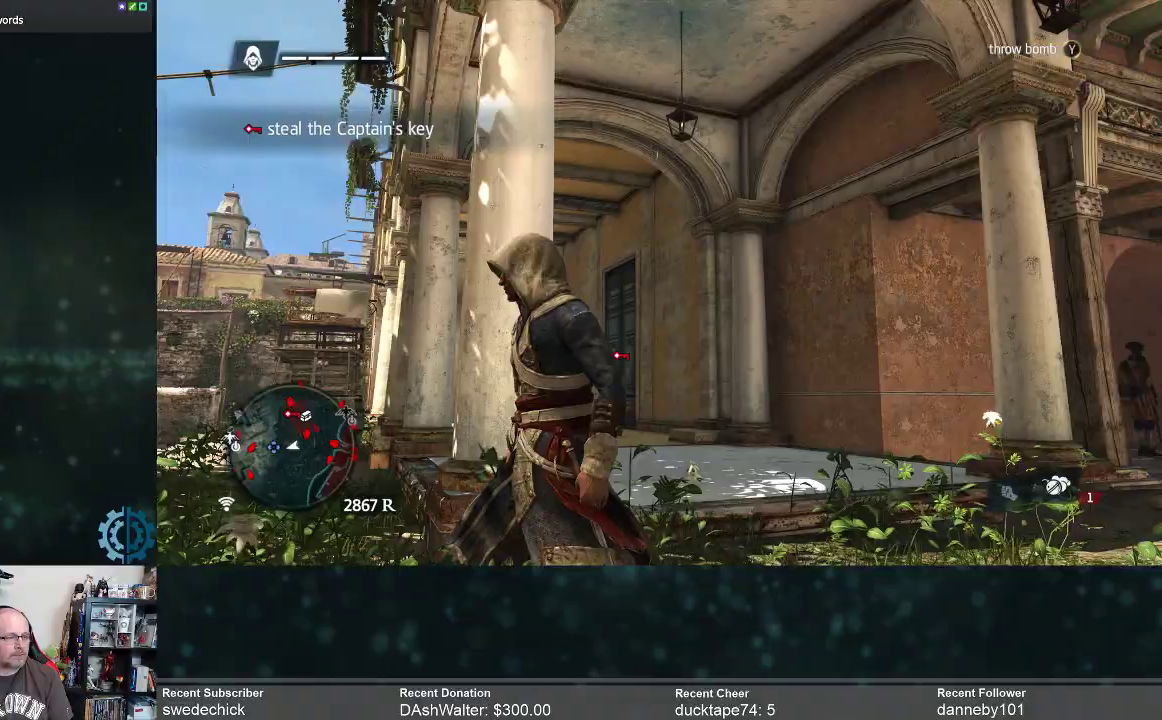
{"buttons": [], "left_stick": "left", "right_stick": "center", "events": [[200, "right_stick", "center"], [267, "right_stick", "up"], [467, "right_stick", "center"]]}
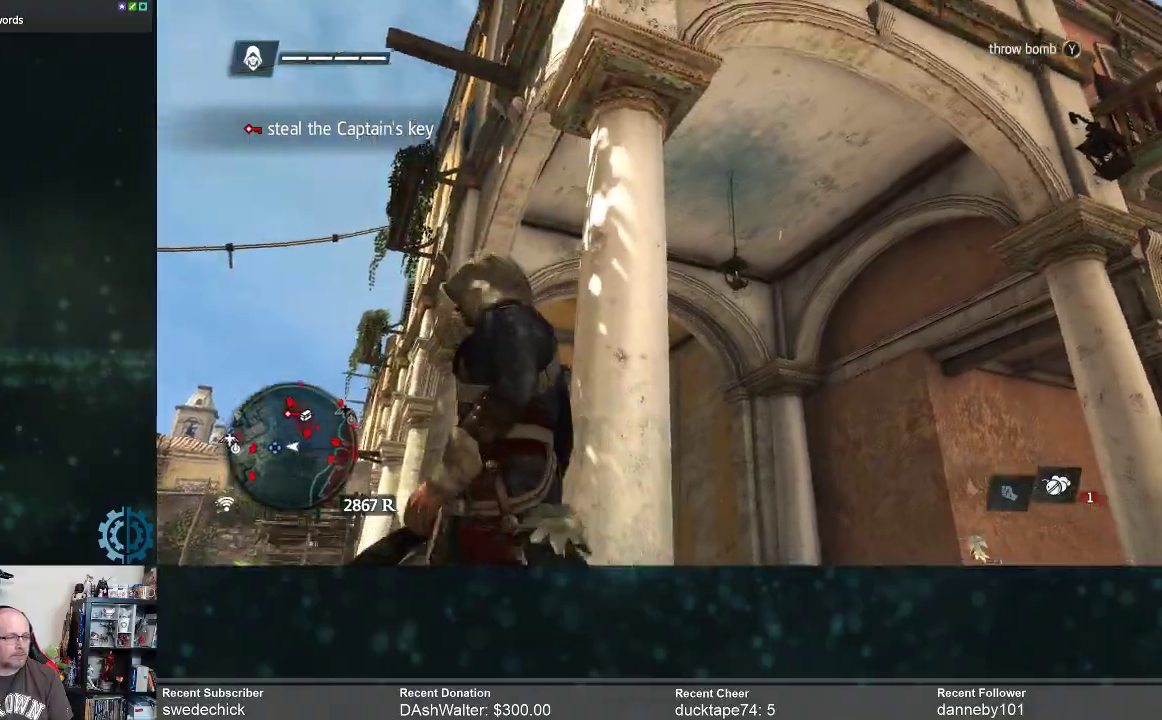
{"buttons": [], "left_stick": "up-left", "right_stick": "center", "events": [[100, "right_stick", "down"], [233, "left_stick", "up-left"], [367, "right_stick", "center"]]}
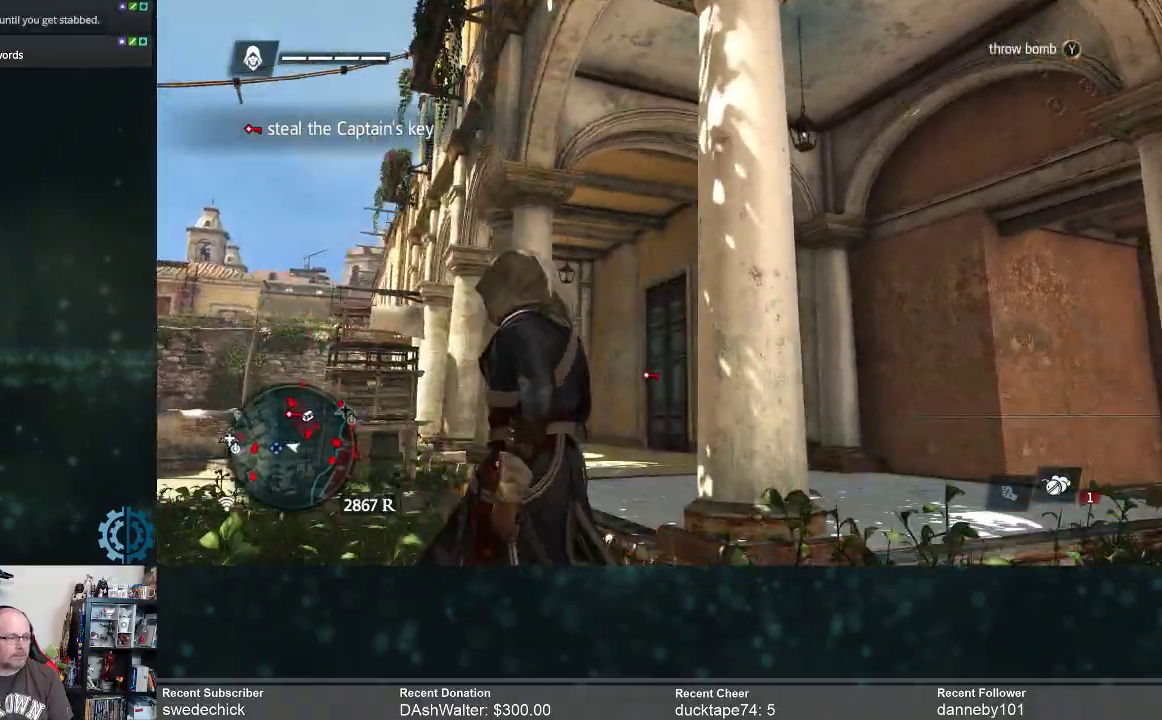
{"buttons": ["R2"], "left_stick": "up-left", "right_stick": "down", "events": [[233, "right_stick", "down-right"], [400, "R2", "down"], [400, "right_stick", "down"]]}
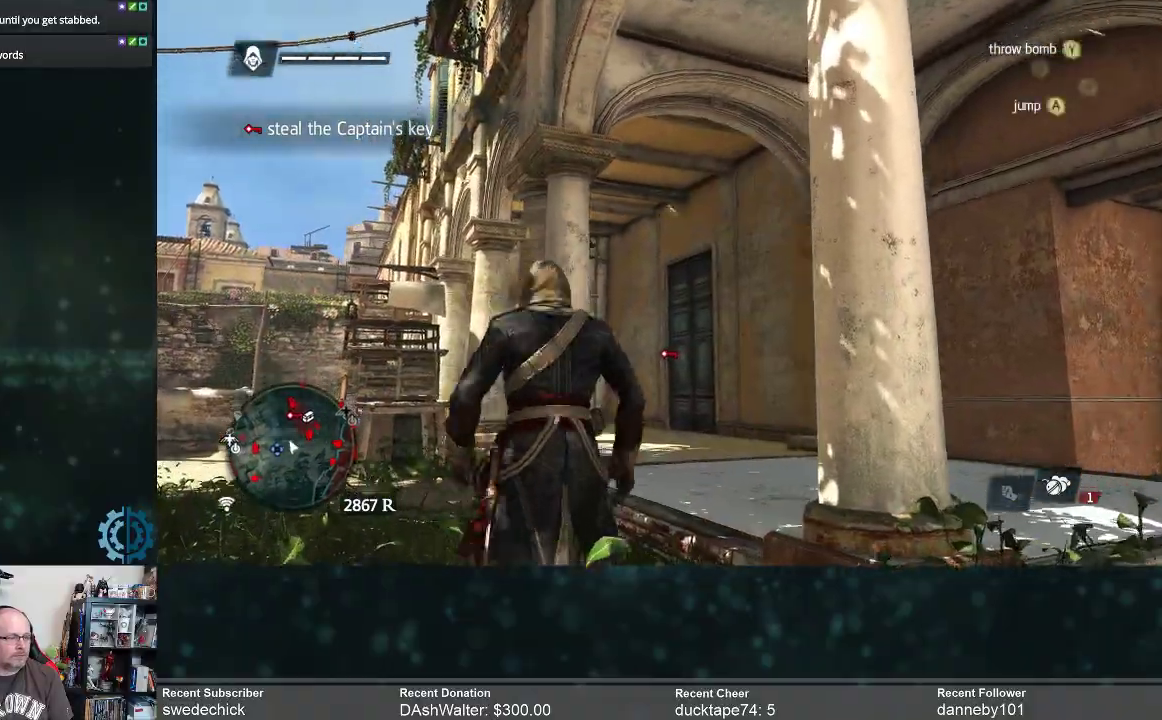
{"buttons": ["R2"], "left_stick": "up-left", "right_stick": "center", "events": [[200, "right_stick", "down-left"], [333, "right_stick", "center"]]}
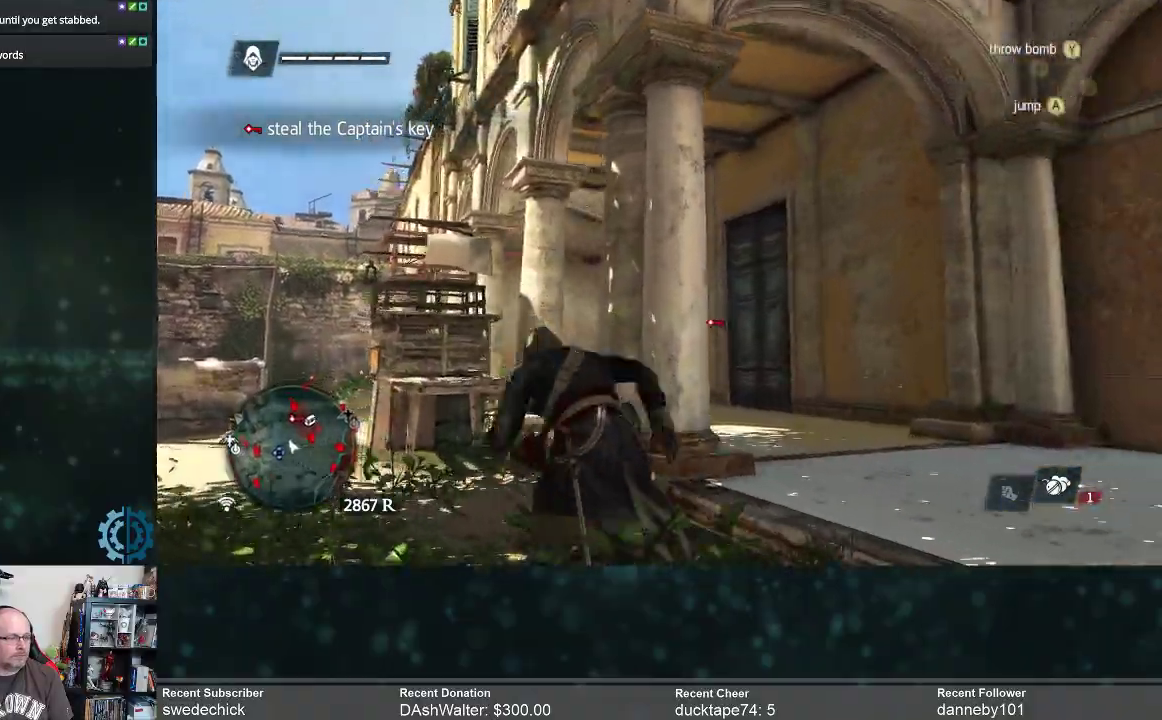
{"buttons": ["R2"], "left_stick": "up", "right_stick": "left", "events": [[33, "left_stick", "up"], [67, "right_stick", "down-left"], [167, "right_stick", "center"], [267, "right_stick", "left"]]}
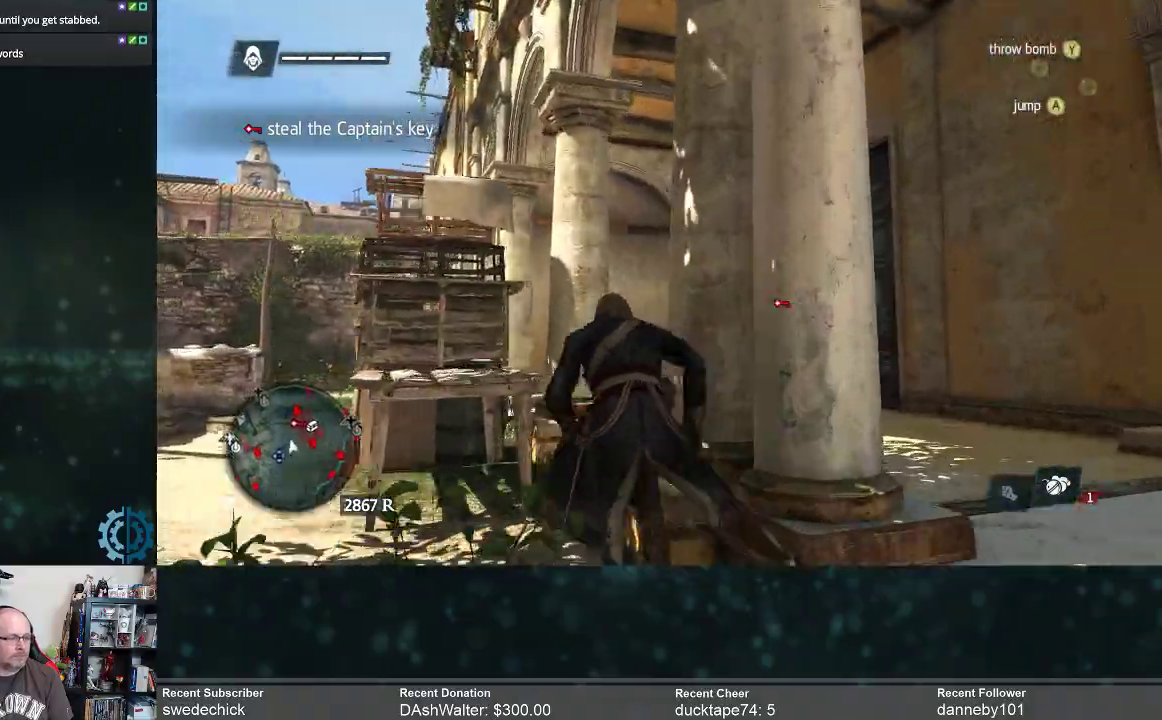
{"buttons": ["R2"], "left_stick": "up-left", "right_stick": "center", "events": [[33, "left_stick", "up-left"], [100, "right_stick", "center"]]}
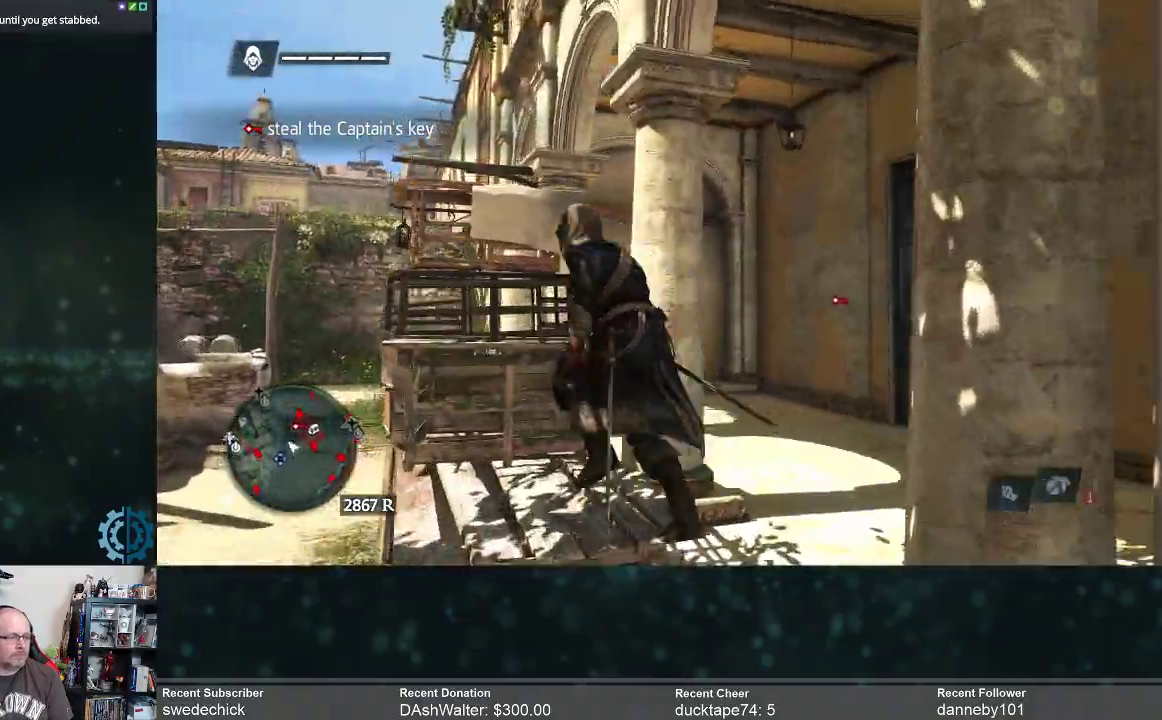
{"buttons": ["R2"], "left_stick": "up-left", "right_stick": "right", "events": [[367, "right_stick", "right"]]}
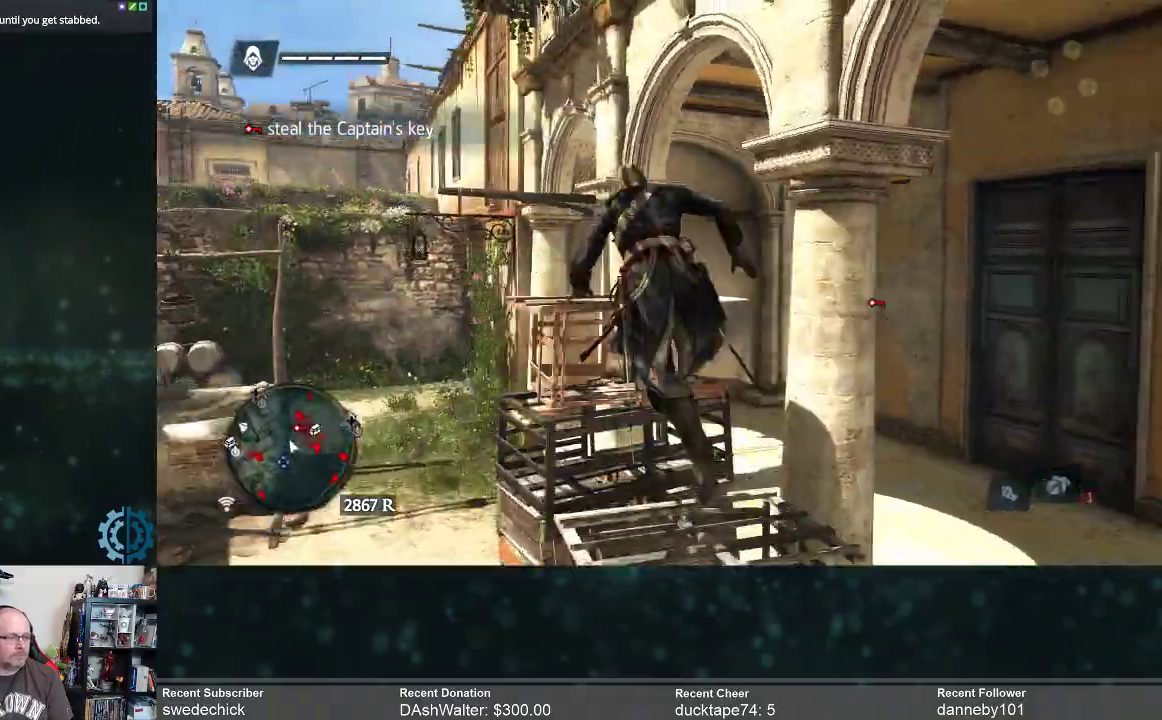
{"buttons": ["R2"], "left_stick": "up", "right_stick": "center", "events": [[33, "left_stick", "up"], [100, "right_stick", "center"]]}
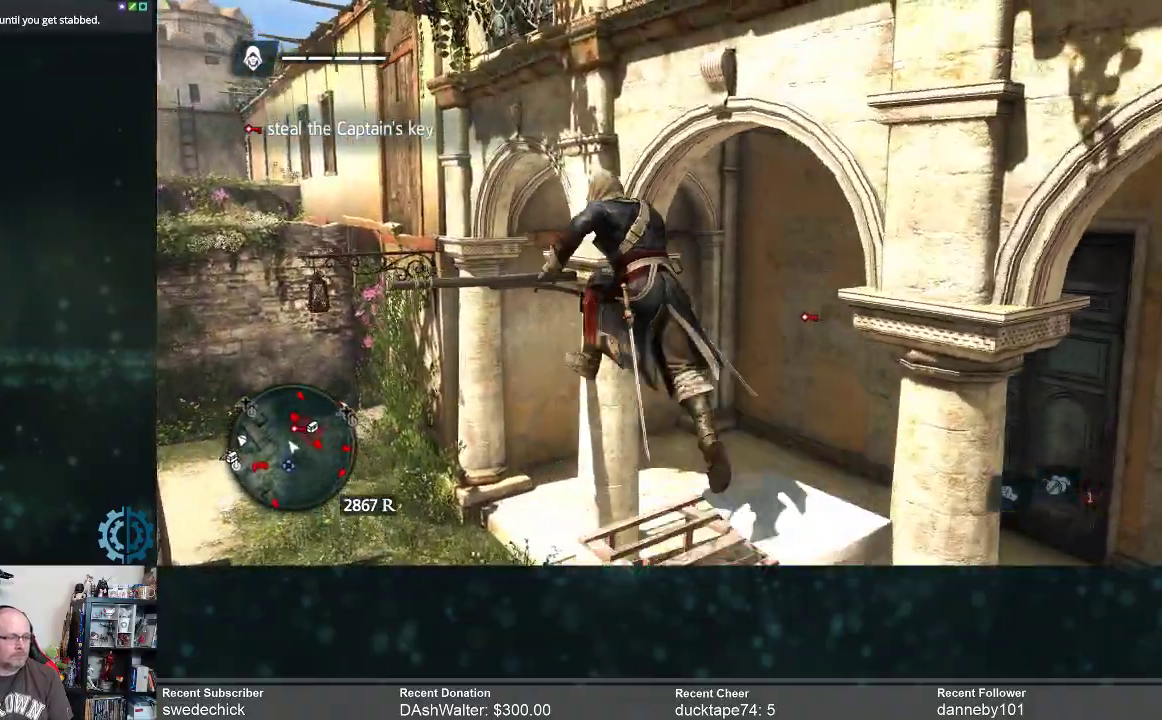
{"buttons": ["R2"], "left_stick": "up", "right_stick": "right", "events": [[133, "right_stick", "right"], [267, "left_stick", "center"], [500, "left_stick", "up"]]}
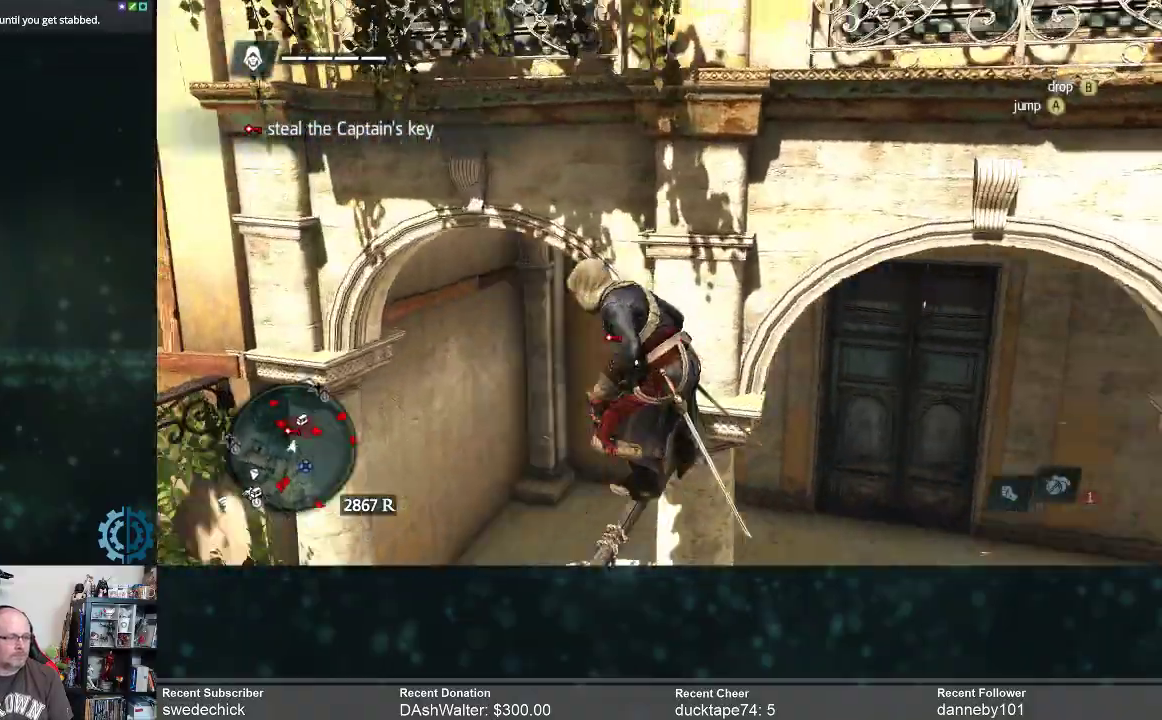
{"buttons": ["R2"], "left_stick": "up", "right_stick": "up", "events": [[167, "right_stick", "up"], [233, "right_stick", "up-right"], [400, "right_stick", "up"]]}